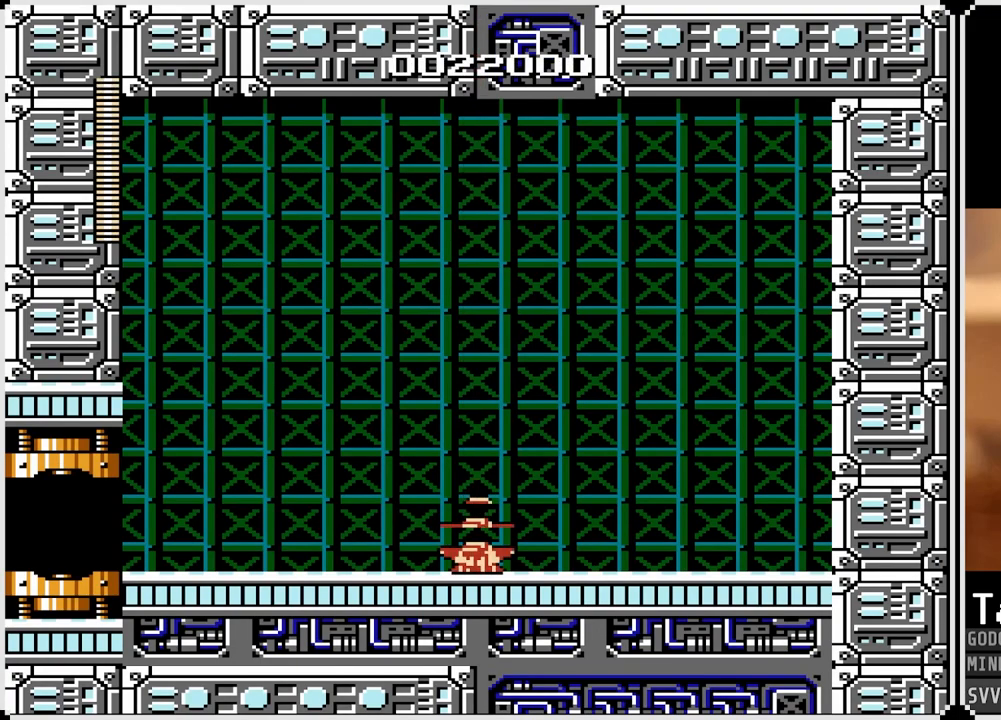
Gameplay with a controller (PlayStation layout); each line is a JSON object with the inputs held at the frame after it. "events" lists button and stick changes between this image and that frame as [ms after this image, input, new state], when the widget could be followed in between.
{"buttons": ["DPAD_RIGHT"], "left_stick": "center", "right_stick": "center", "events": [[267, "DPAD_RIGHT", "down"]]}
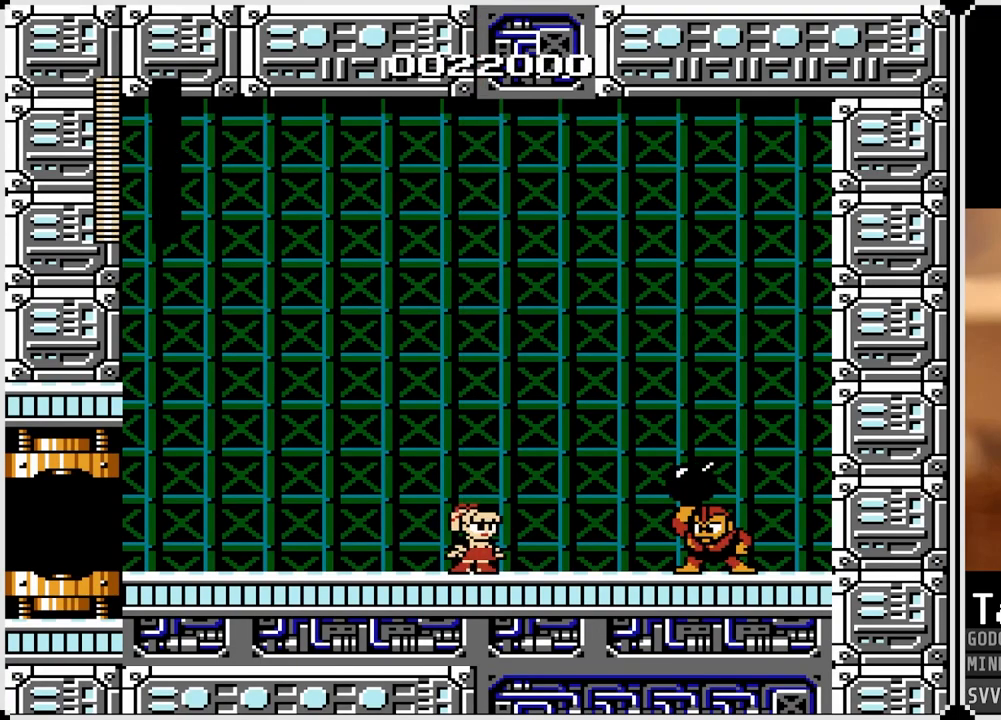
{"buttons": [], "left_stick": "center", "right_stick": "center", "events": [[33, "DPAD_RIGHT", "up"]]}
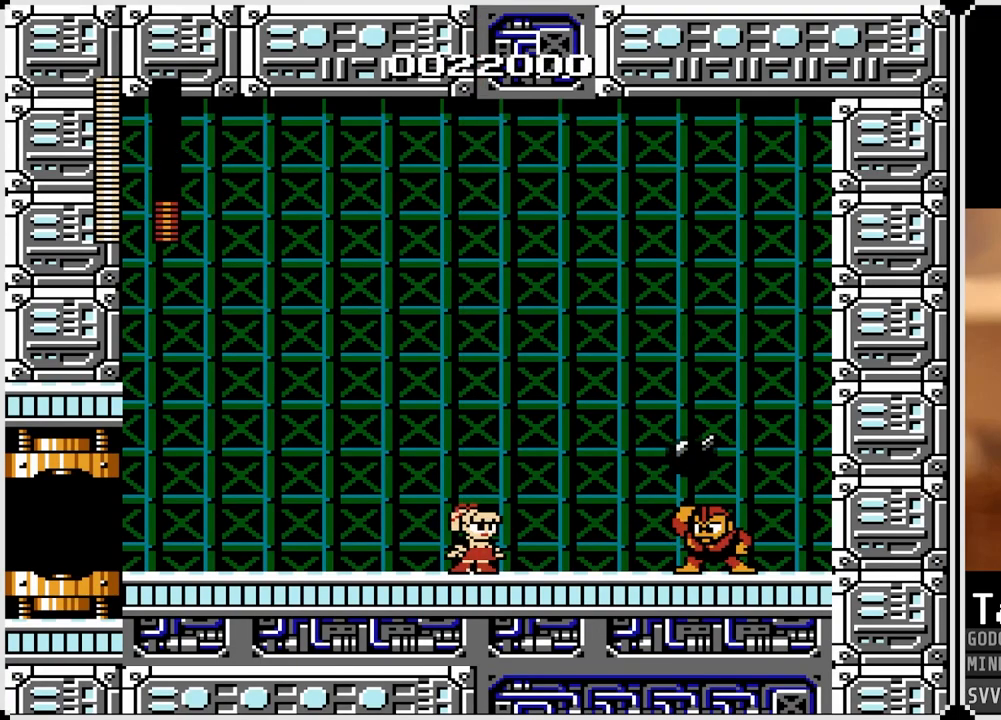
{"buttons": [], "left_stick": "center", "right_stick": "center", "events": []}
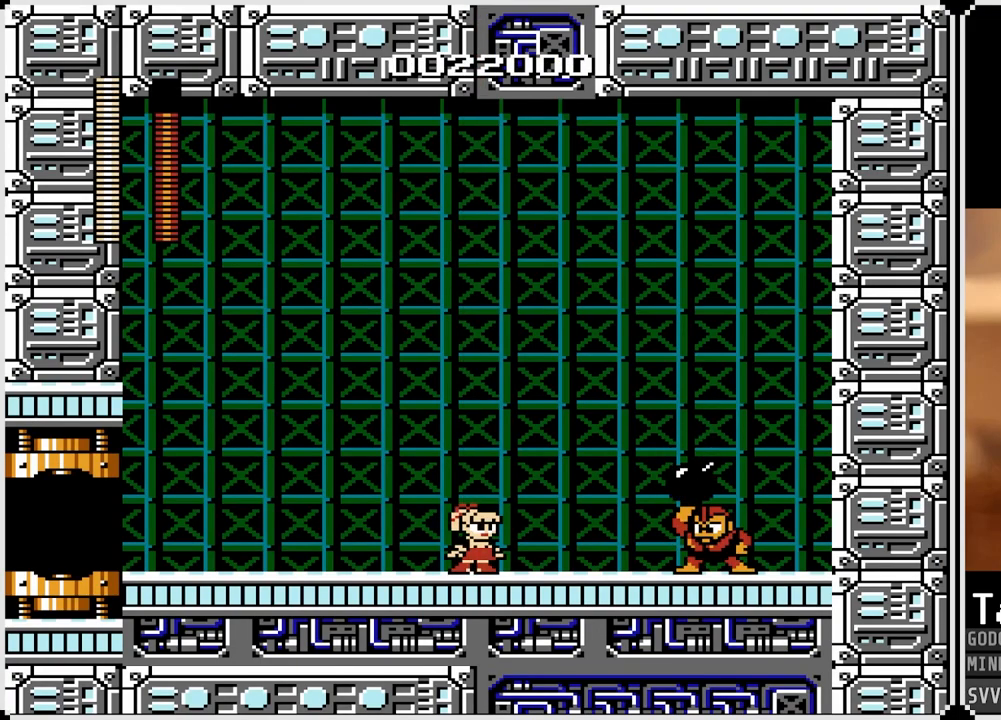
{"buttons": ["DPAD_RIGHT"], "left_stick": "center", "right_stick": "center", "events": [[500, "DPAD_RIGHT", "down"]]}
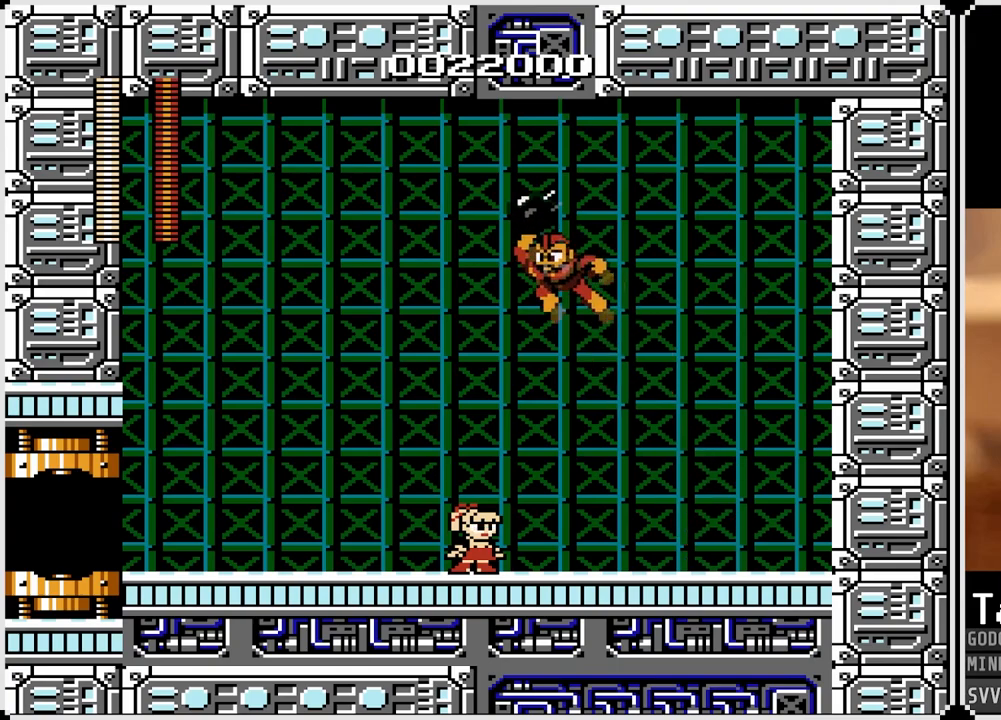
{"buttons": ["SQUARE", "DPAD_LEFT"], "left_stick": "center", "right_stick": "center", "events": [[383, "DPAD_LEFT", "down"], [383, "DPAD_RIGHT", "up"], [467, "SQUARE", "down"]]}
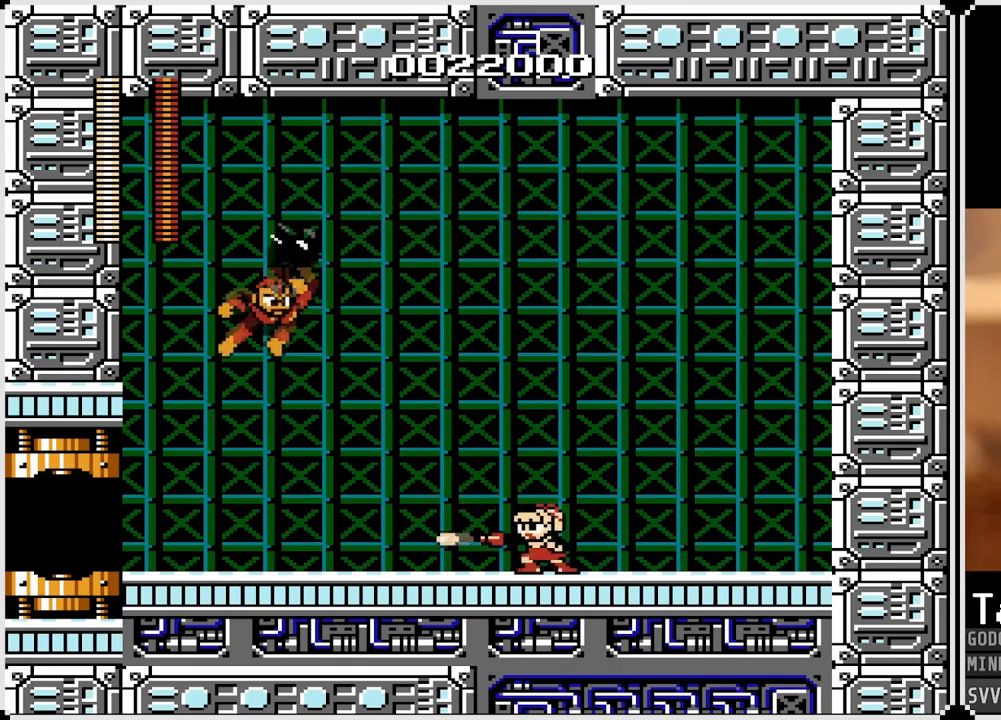
{"buttons": ["DPAD_RIGHT"], "left_stick": "center", "right_stick": "center", "events": [[33, "SQUARE", "up"], [67, "DPAD_RIGHT", "down"], [83, "DPAD_LEFT", "up"]]}
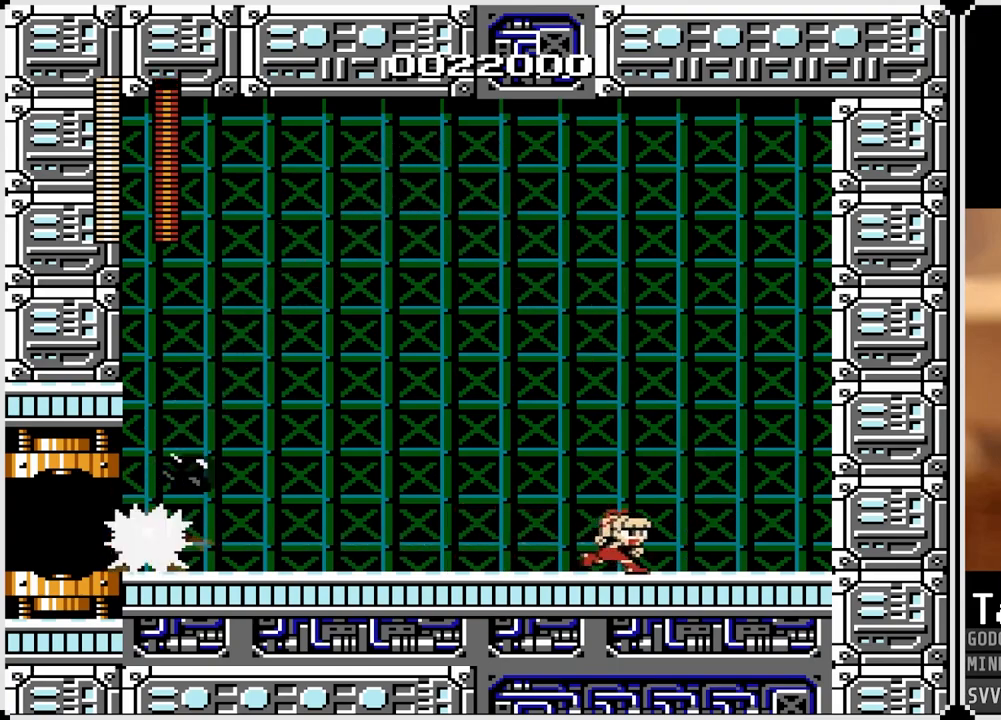
{"buttons": ["DPAD_RIGHT"], "left_stick": "center", "right_stick": "center", "events": [[17, "DPAD_LEFT", "down"], [33, "DPAD_RIGHT", "up"], [150, "SQUARE", "down"], [233, "DPAD_RIGHT", "down"], [250, "DPAD_LEFT", "up"], [250, "SQUARE", "up"]]}
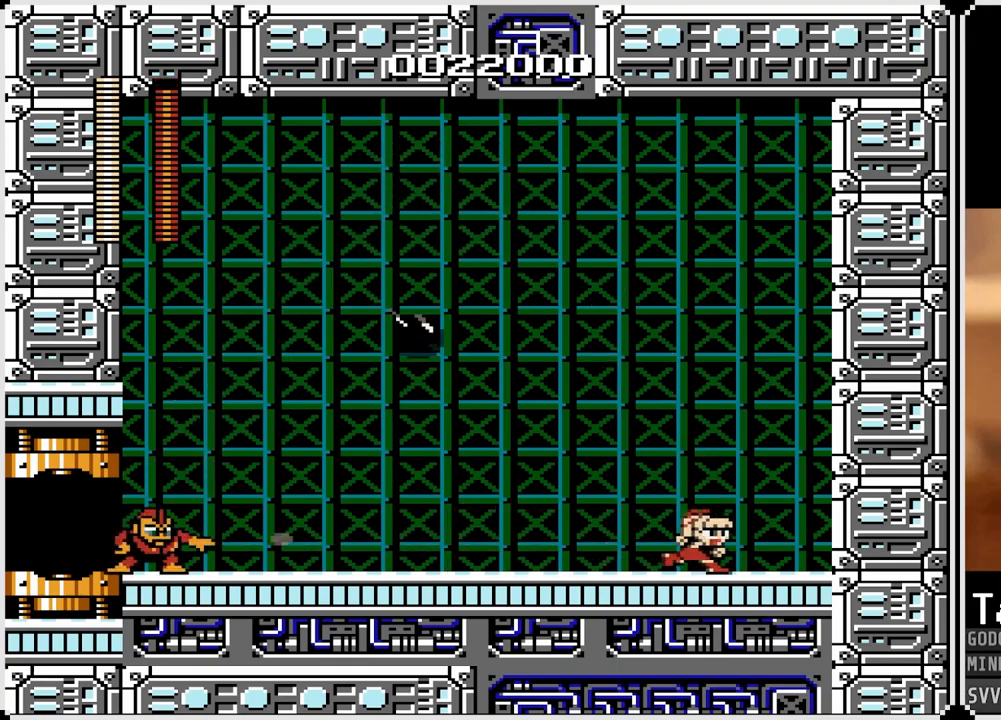
{"buttons": ["SQUARE", "DPAD_LEFT"], "left_stick": "center", "right_stick": "center", "events": [[300, "DPAD_RIGHT", "up"], [333, "DPAD_LEFT", "down"], [417, "SQUARE", "down"]]}
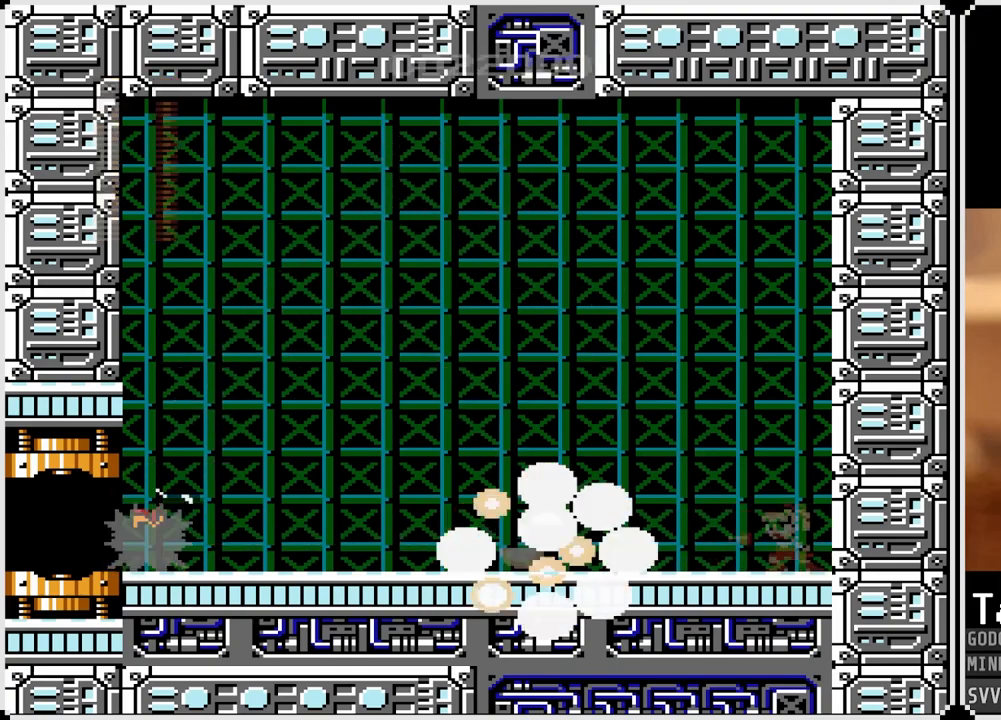
{"buttons": ["DPAD_LEFT"], "left_stick": "center", "right_stick": "center", "events": [[17, "DPAD_LEFT", "up"], [17, "SQUARE", "up"], [267, "DPAD_LEFT", "down"]]}
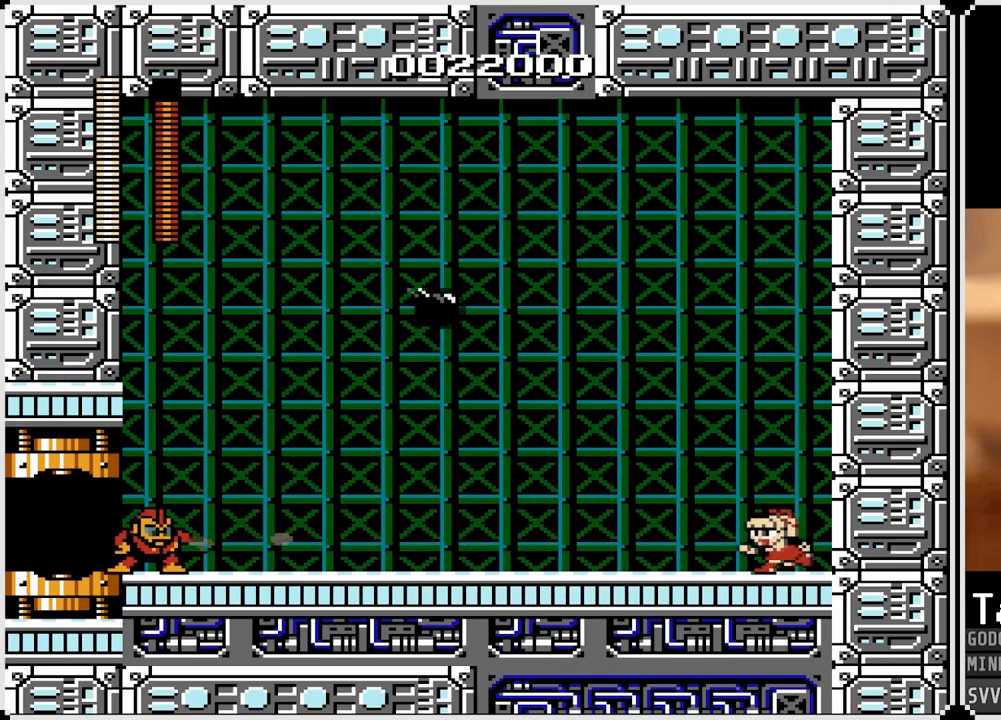
{"buttons": ["DPAD_LEFT"], "left_stick": "center", "right_stick": "center", "events": [[167, "SQUARE", "down"], [300, "SQUARE", "up"]]}
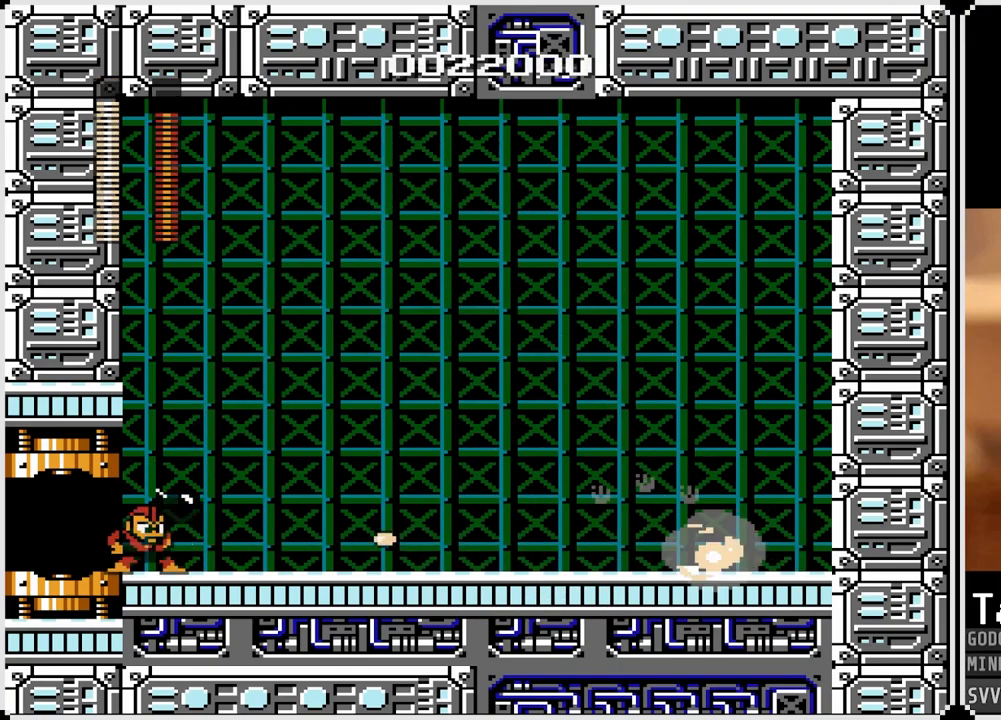
{"buttons": [], "left_stick": "center", "right_stick": "center", "events": [[317, "DPAD_LEFT", "up"]]}
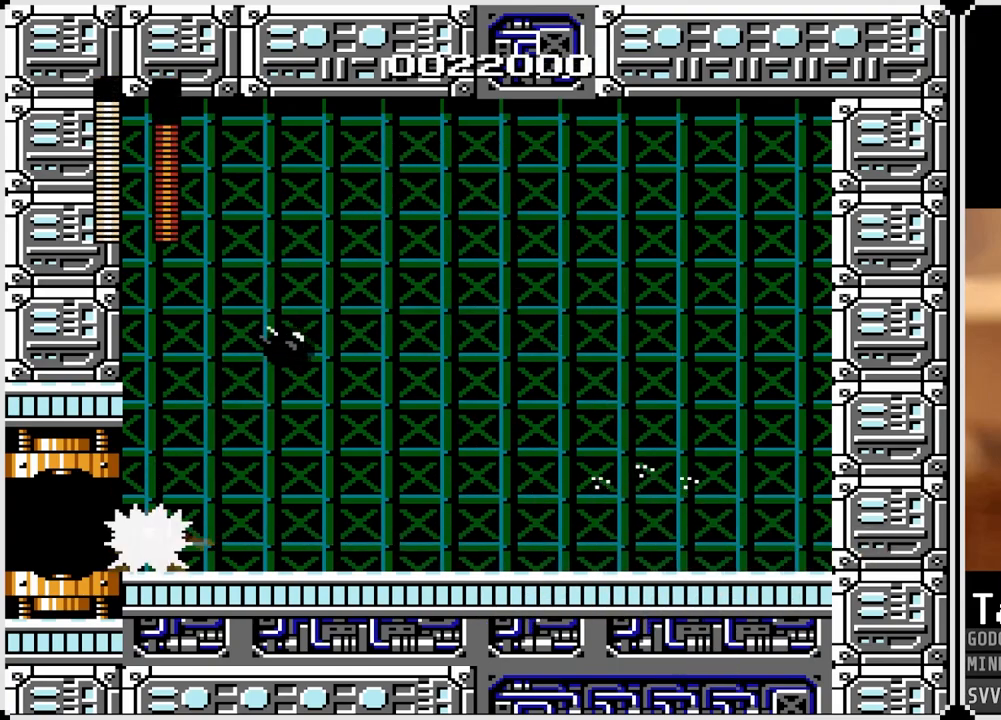
{"buttons": ["CROSS", "DPAD_LEFT"], "left_stick": "center", "right_stick": "center", "events": [[50, "DPAD_LEFT", "down"], [100, "SQUARE", "down"], [217, "SQUARE", "up"], [450, "CROSS", "down"]]}
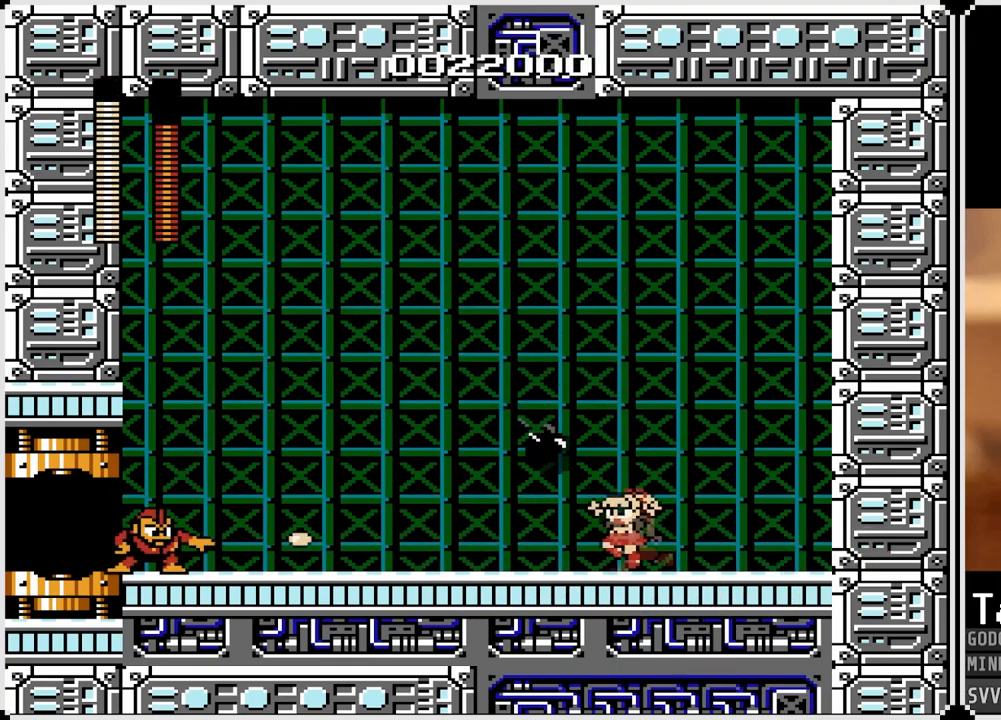
{"buttons": ["DPAD_LEFT"], "left_stick": "center", "right_stick": "center", "events": [[33, "SQUARE", "down"], [167, "CROSS", "up"], [217, "SQUARE", "up"]]}
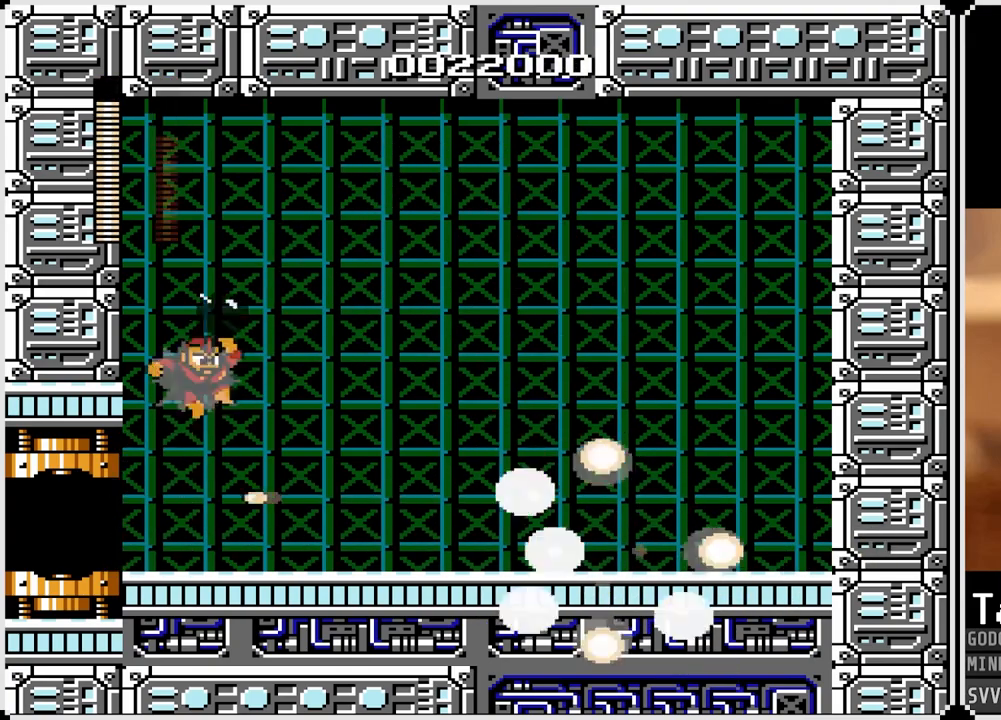
{"buttons": ["SQUARE", "DPAD_RIGHT"], "left_stick": "center", "right_stick": "center", "events": [[283, "DPAD_LEFT", "up"], [433, "DPAD_RIGHT", "down"], [450, "SQUARE", "down"]]}
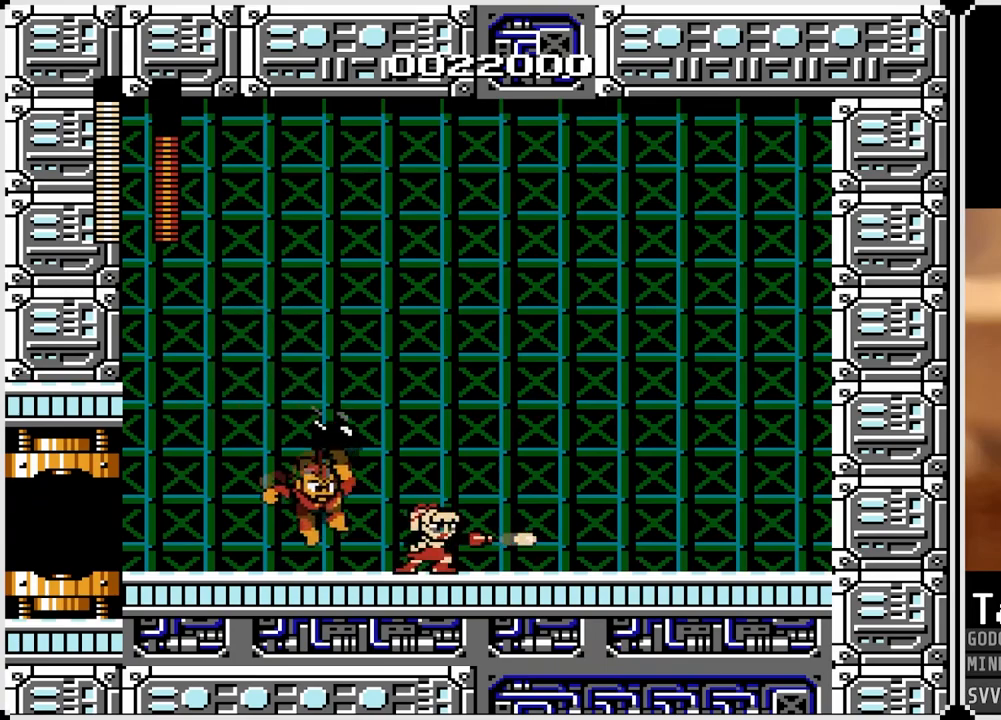
{"buttons": ["DPAD_RIGHT"], "left_stick": "center", "right_stick": "center", "events": [[50, "SQUARE", "up"]]}
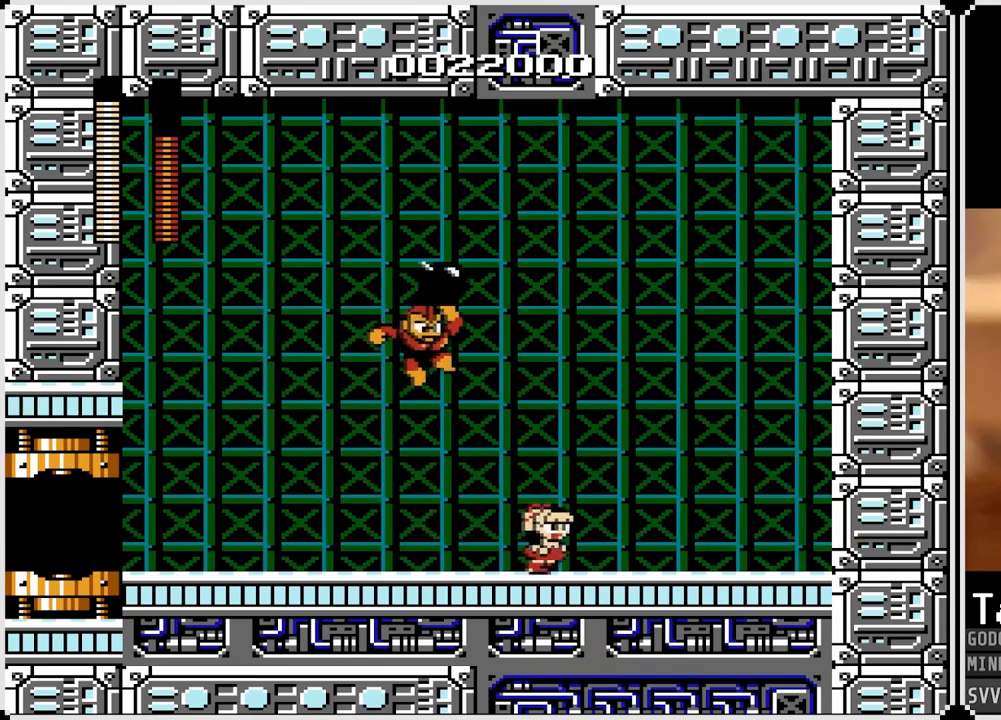
{"buttons": ["DPAD_LEFT"], "left_stick": "center", "right_stick": "center", "events": [[350, "DPAD_LEFT", "down"], [367, "DPAD_RIGHT", "up"], [417, "SQUARE", "down"], [500, "SQUARE", "up"]]}
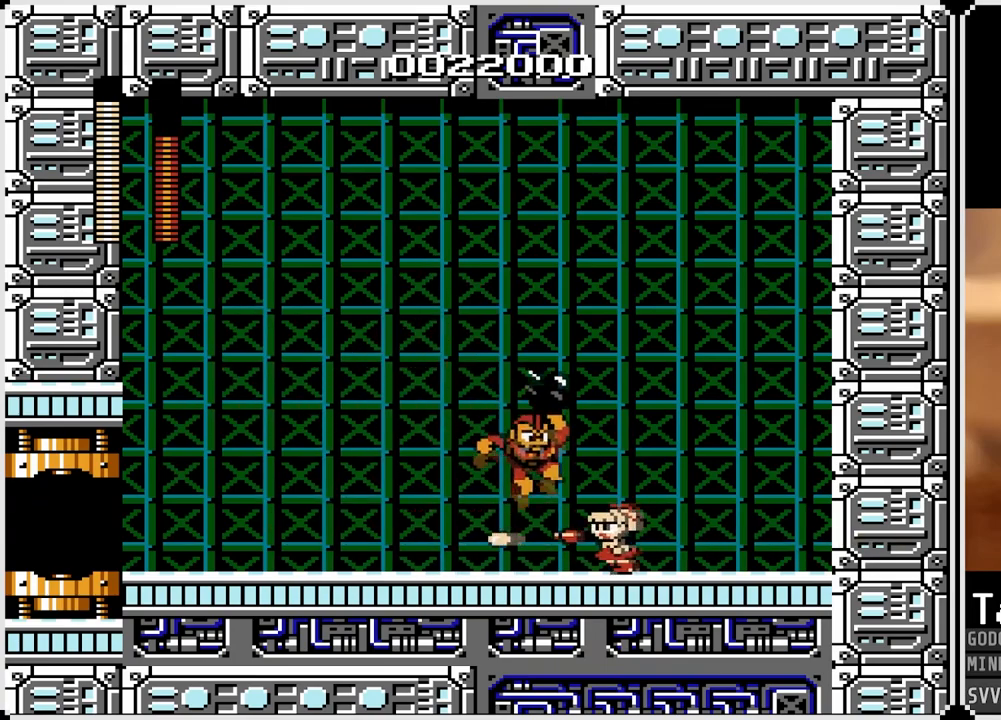
{"buttons": ["DPAD_RIGHT"], "left_stick": "center", "right_stick": "center", "events": [[450, "DPAD_RIGHT", "down"], [467, "DPAD_LEFT", "up"]]}
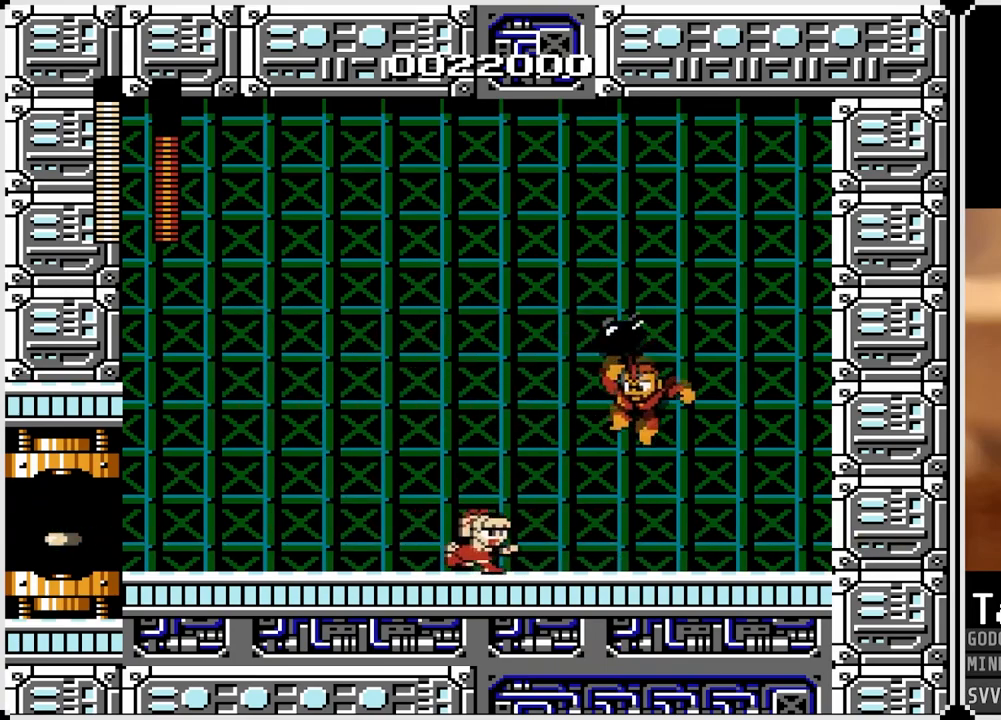
{"buttons": ["DPAD_LEFT"], "left_stick": "center", "right_stick": "center", "events": [[33, "SQUARE", "down"], [100, "DPAD_RIGHT", "up"], [117, "DPAD_LEFT", "down"], [117, "SQUARE", "up"]]}
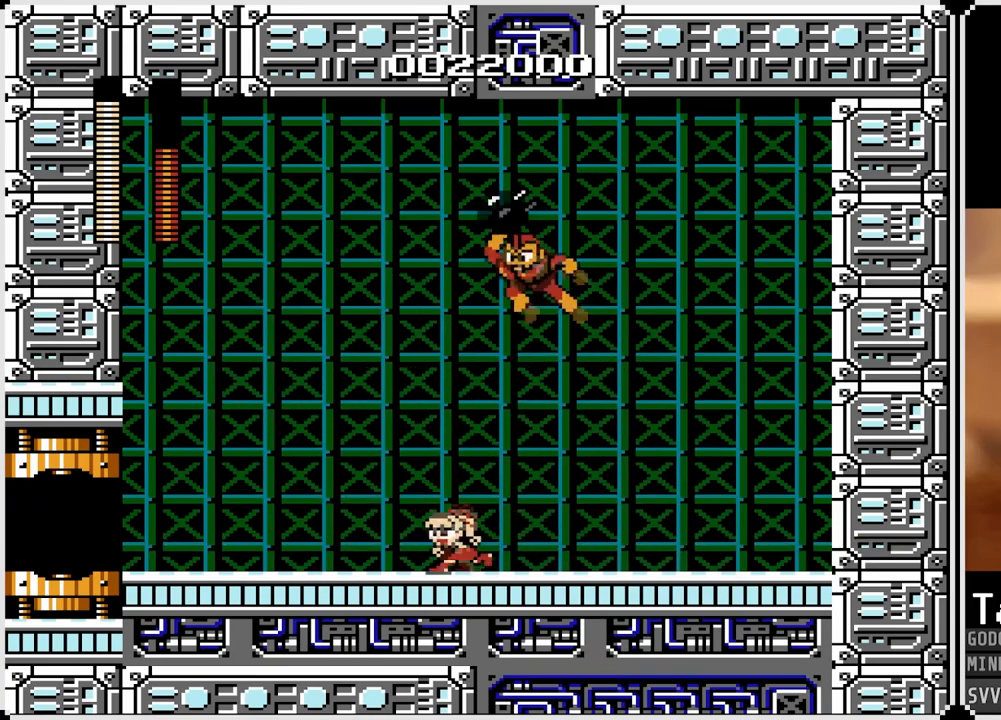
{"buttons": ["SQUARE", "DPAD_LEFT"], "left_stick": "center", "right_stick": "center", "events": [[100, "DPAD_RIGHT", "down"], [117, "DPAD_LEFT", "up"], [417, "DPAD_LEFT", "down"], [433, "DPAD_RIGHT", "up"], [483, "SQUARE", "down"]]}
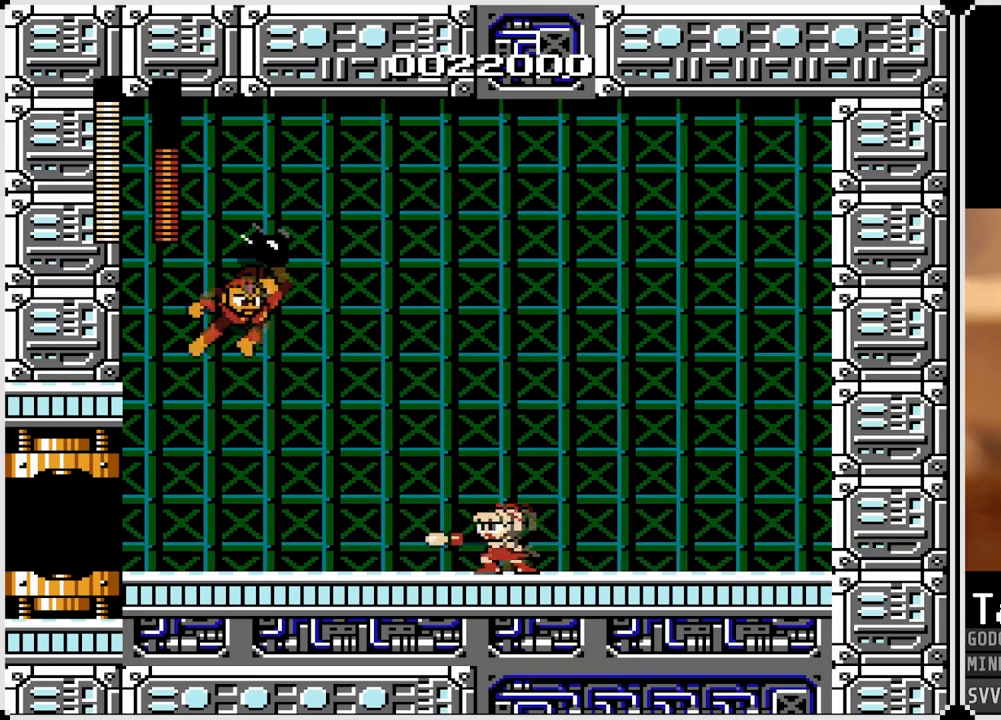
{"buttons": ["DPAD_RIGHT"], "left_stick": "center", "right_stick": "center", "events": [[67, "SQUARE", "up"], [83, "DPAD_LEFT", "up"], [100, "DPAD_RIGHT", "down"]]}
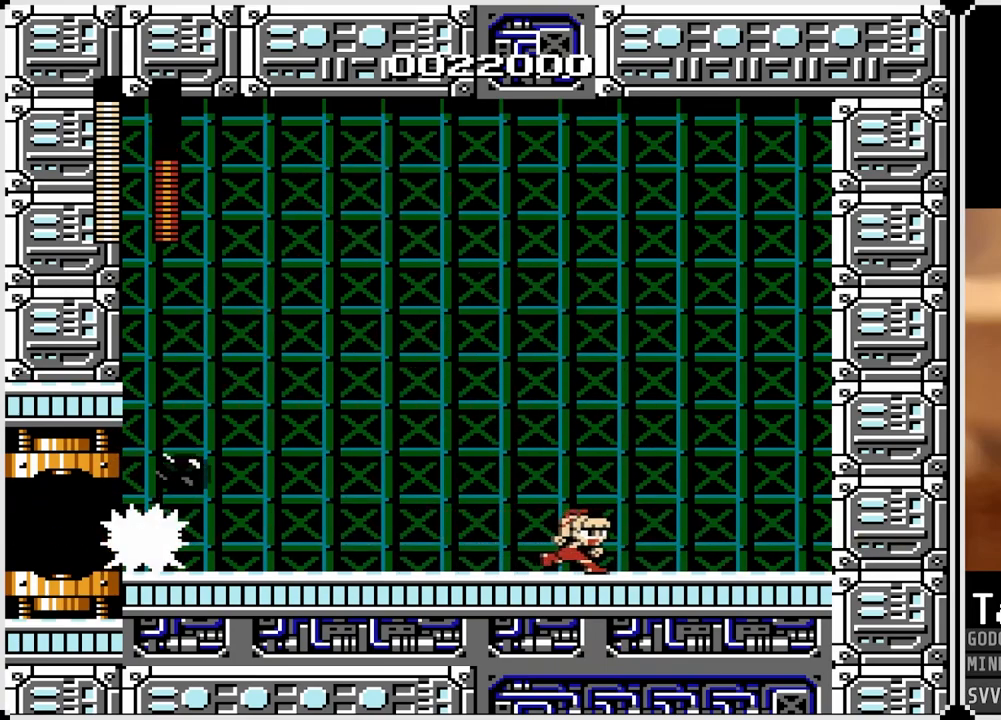
{"buttons": ["DPAD_RIGHT"], "left_stick": "center", "right_stick": "center", "events": [[83, "DPAD_LEFT", "down"], [100, "DPAD_RIGHT", "up"], [217, "SQUARE", "down"], [250, "DPAD_RIGHT", "down"], [267, "DPAD_LEFT", "up"], [283, "SQUARE", "up"]]}
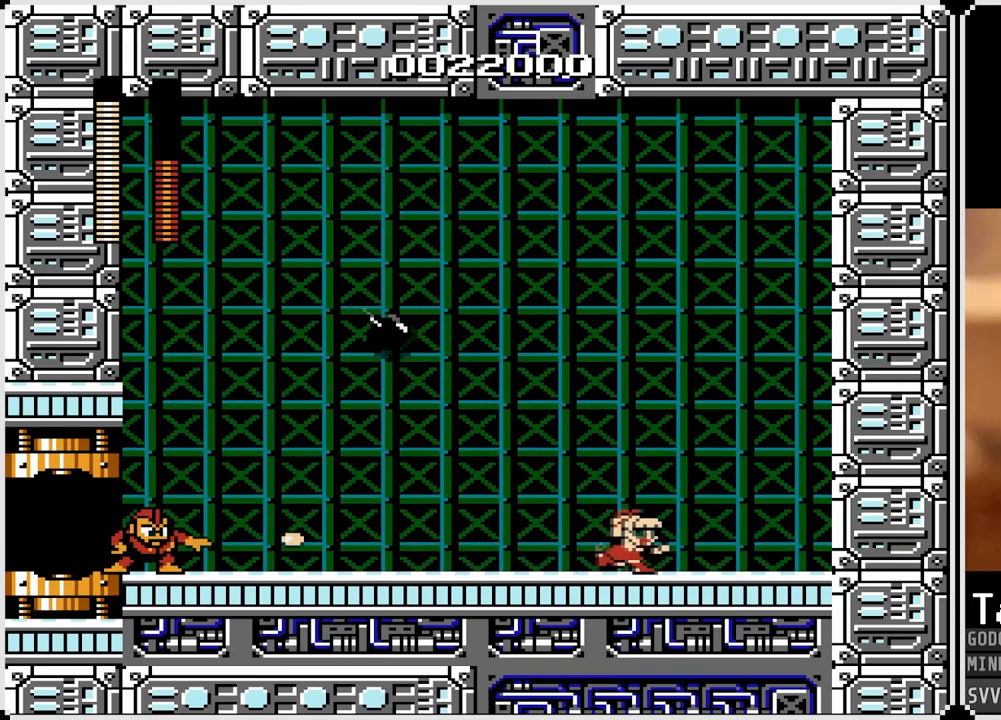
{"buttons": ["SQUARE", "DPAD_LEFT"], "left_stick": "center", "right_stick": "center", "events": [[433, "DPAD_LEFT", "down"], [433, "DPAD_RIGHT", "up"], [500, "SQUARE", "down"]]}
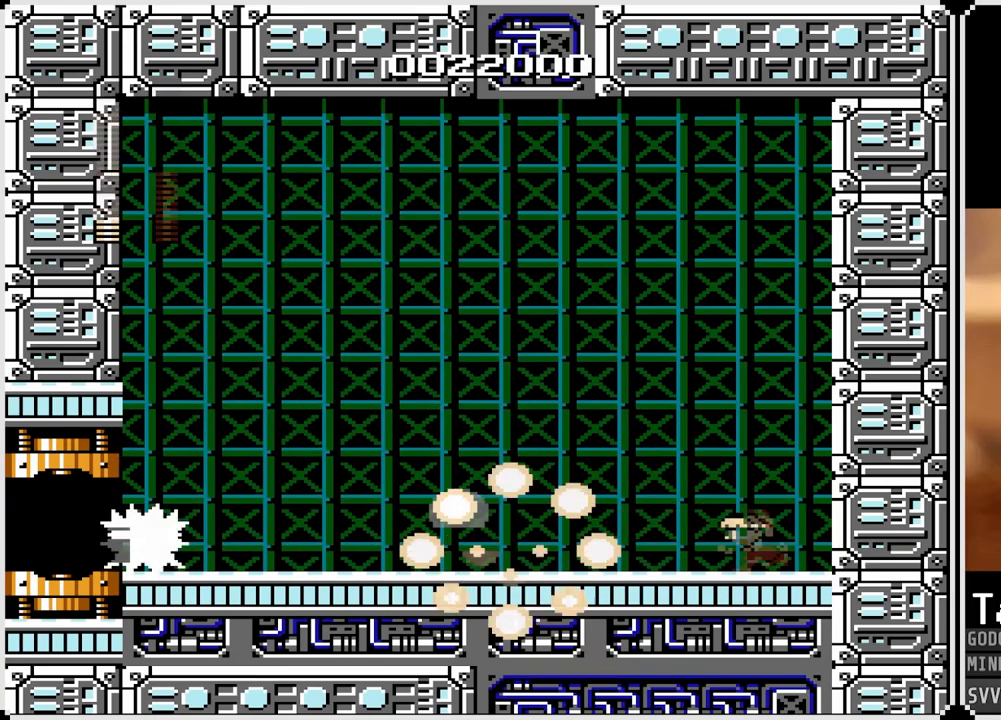
{"buttons": ["DPAD_LEFT"], "left_stick": "center", "right_stick": "center", "events": [[83, "SQUARE", "up"]]}
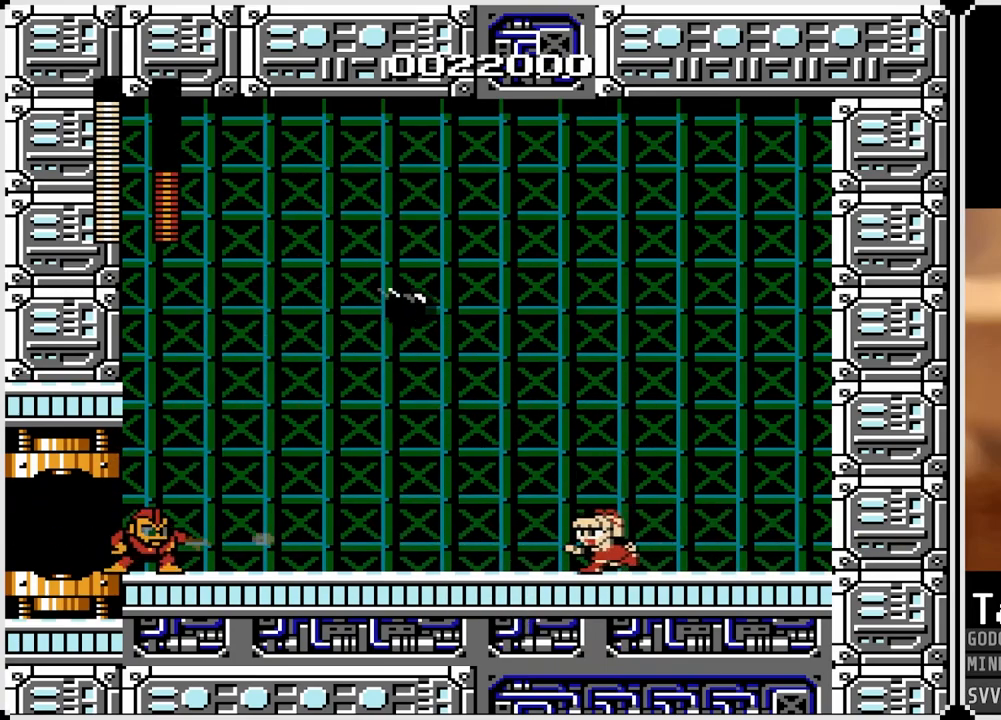
{"buttons": ["DPAD_LEFT"], "left_stick": "center", "right_stick": "center", "events": [[333, "SQUARE", "down"], [400, "SQUARE", "up"]]}
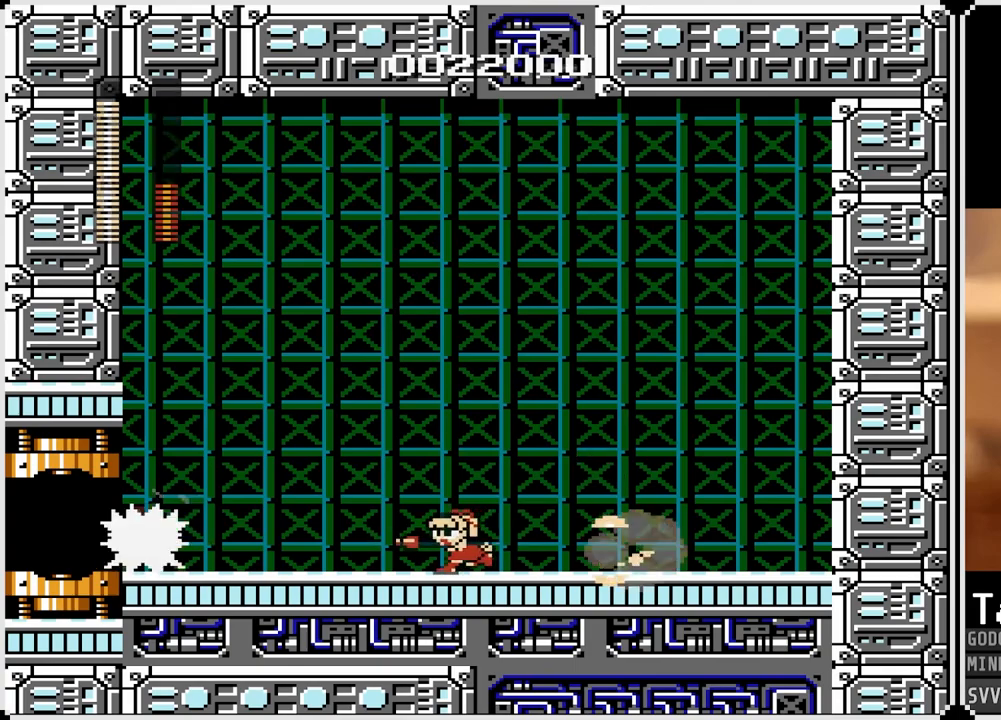
{"buttons": ["DPAD_RIGHT"], "left_stick": "center", "right_stick": "center", "events": [[133, "DPAD_LEFT", "up"], [133, "DPAD_RIGHT", "down"]]}
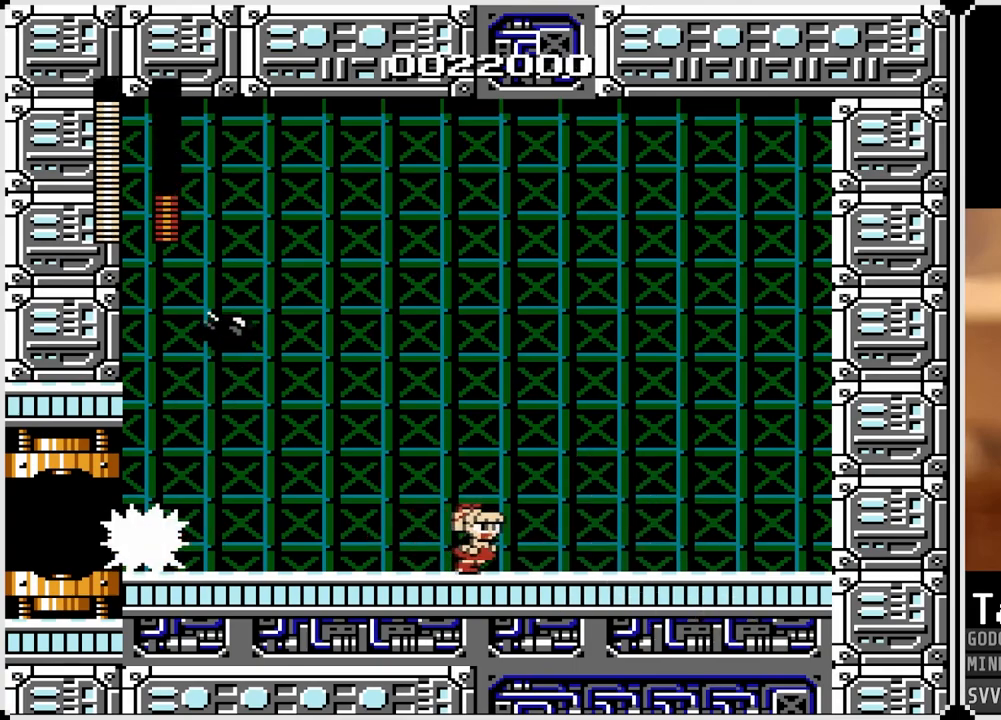
{"buttons": ["DPAD_RIGHT"], "left_stick": "center", "right_stick": "center", "events": [[250, "DPAD_LEFT", "down"], [267, "DPAD_RIGHT", "up"], [283, "SQUARE", "down"], [383, "DPAD_RIGHT", "down"], [383, "SQUARE", "up"], [400, "DPAD_LEFT", "up"]]}